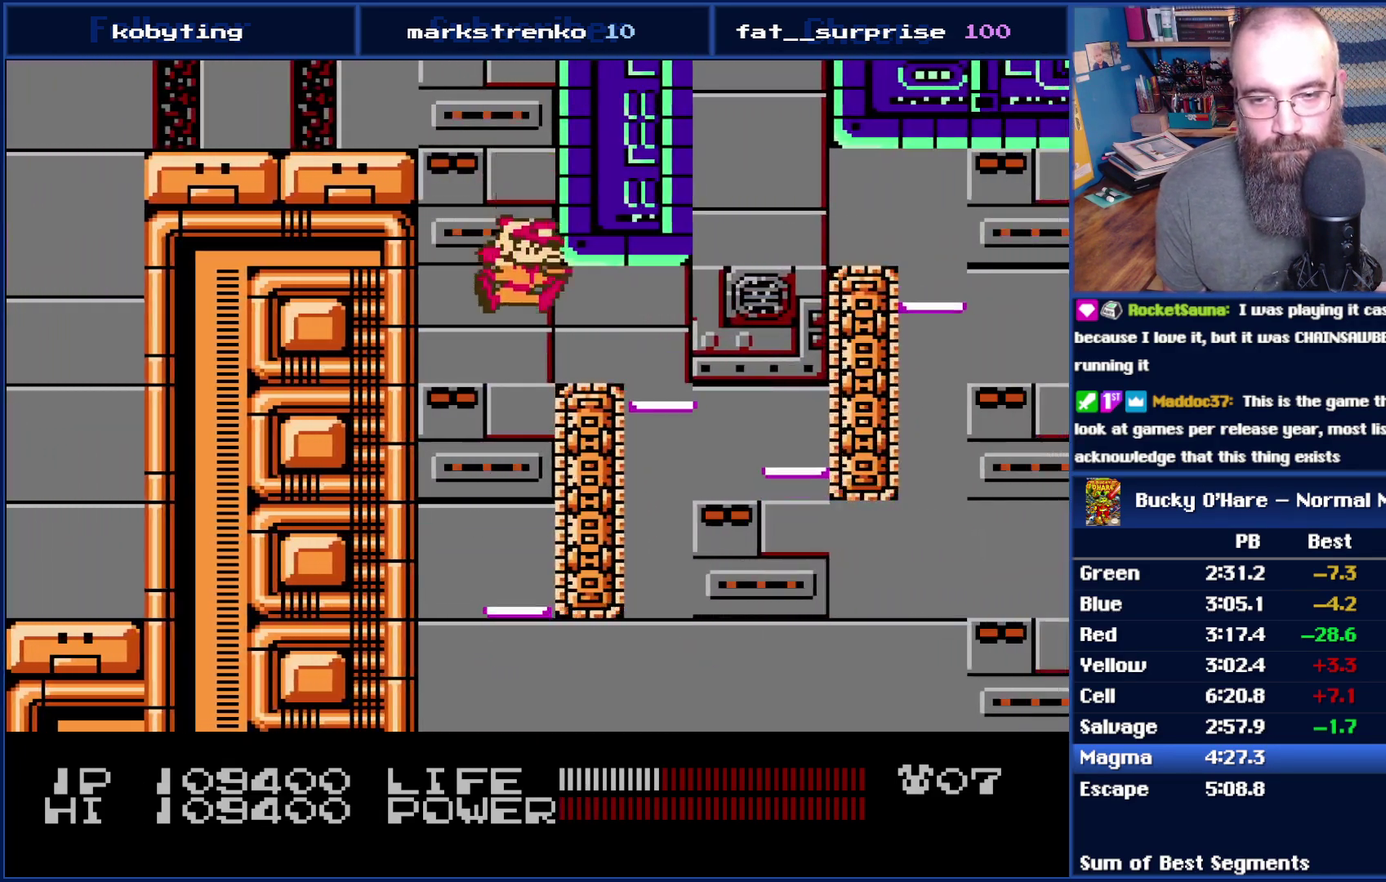
Gameplay with a controller (Nintendo layout); each line is a JSON object with the inputs held at the frame after it. "events" lists button and stick changes between this image and that frame as [ms after this image, input, new state], when the widget could be followed in between. Not read: L3 R3.
{"buttons": ["DPAD_RIGHT"], "events": [[233, "A", "down"], [450, "A", "up"]]}
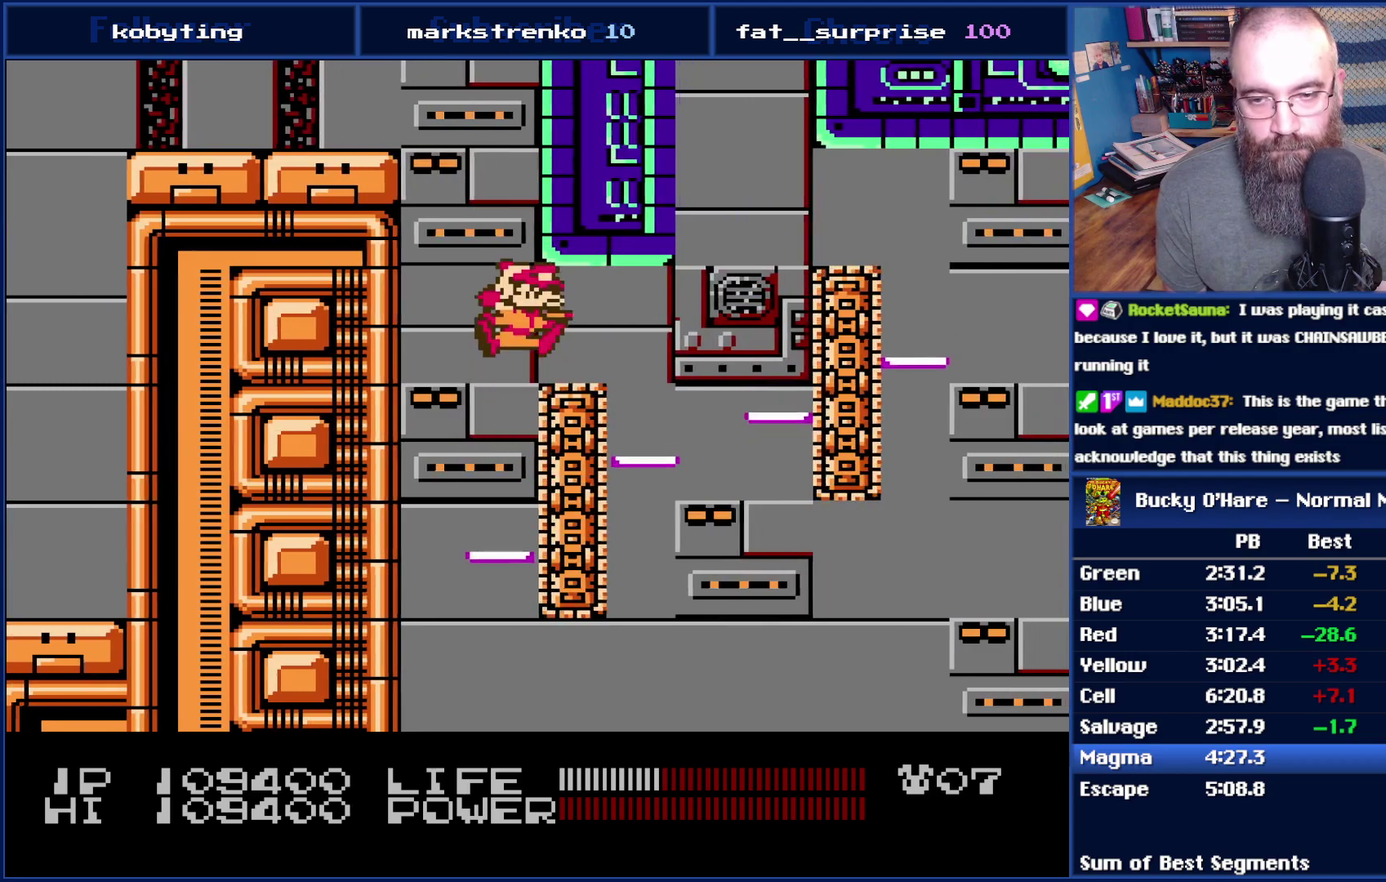
{"buttons": ["DPAD_RIGHT"], "events": [[200, "DPAD_RIGHT", "up"], [450, "DPAD_RIGHT", "down"]]}
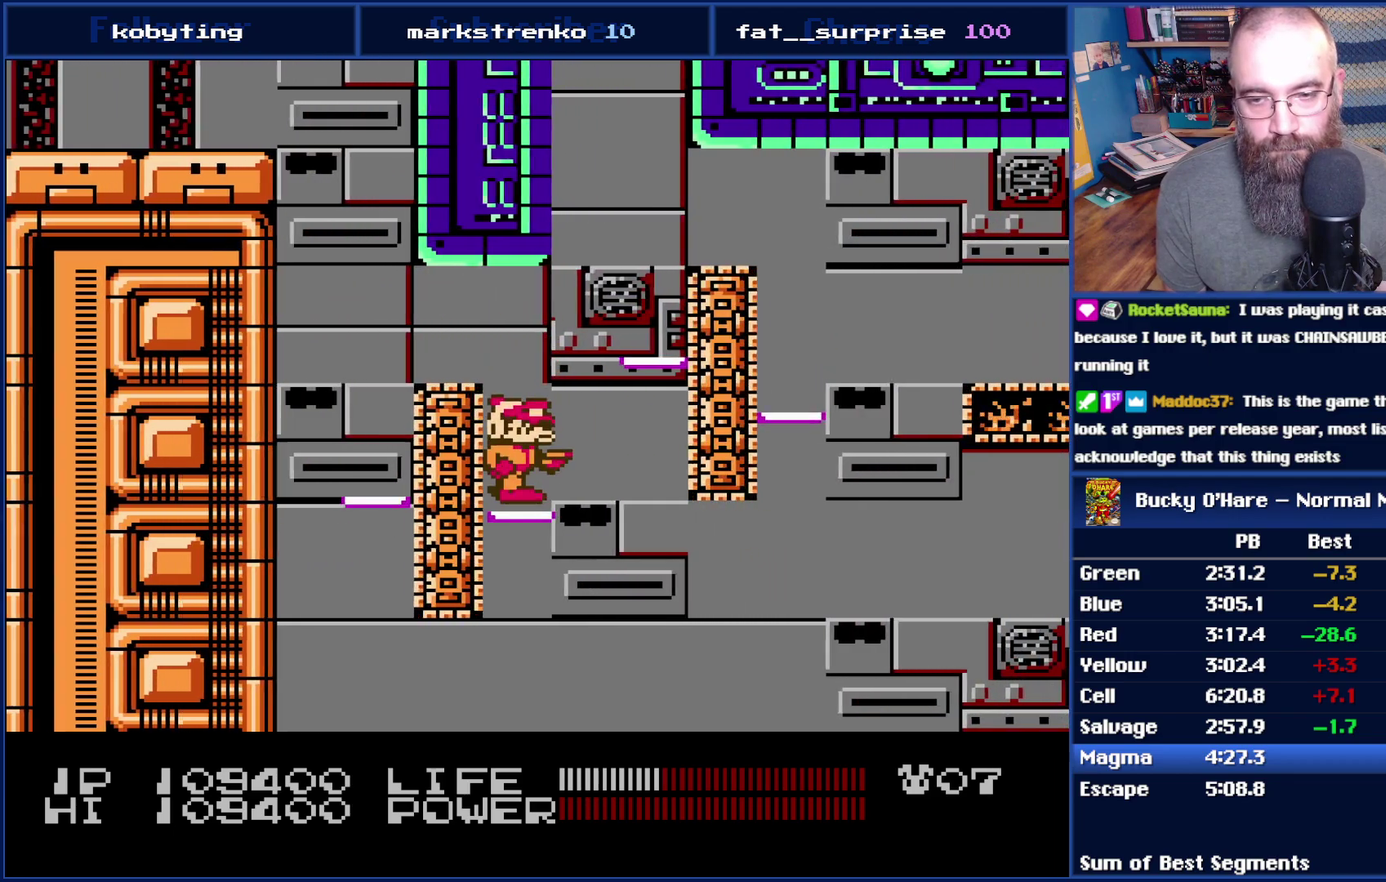
{"buttons": [], "events": [[50, "A", "down"], [333, "DPAD_RIGHT", "up"], [417, "A", "up"]]}
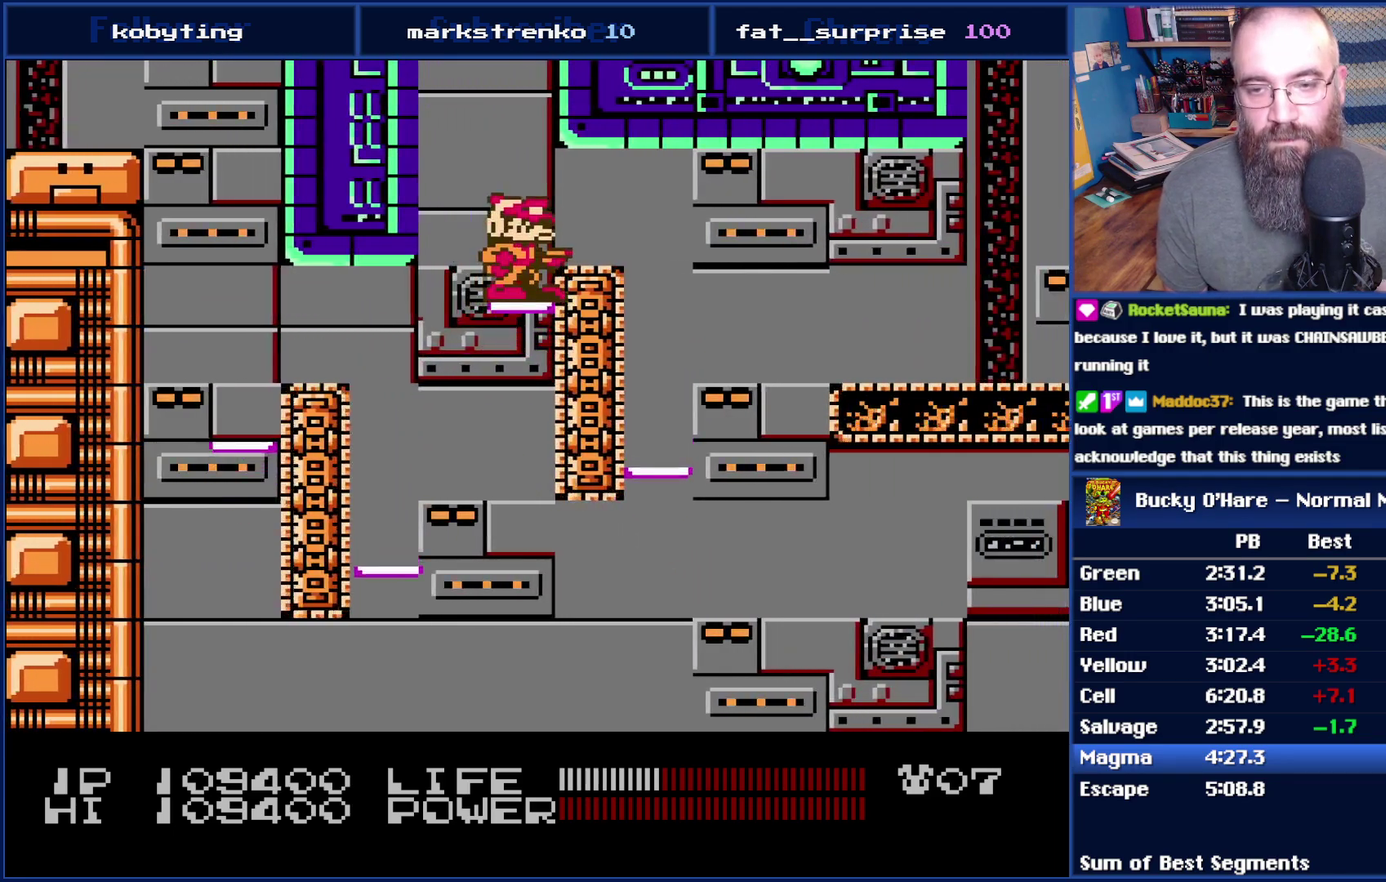
{"buttons": ["DPAD_RIGHT"], "events": [[83, "DPAD_RIGHT", "down"], [200, "DPAD_RIGHT", "up"], [383, "DPAD_RIGHT", "down"]]}
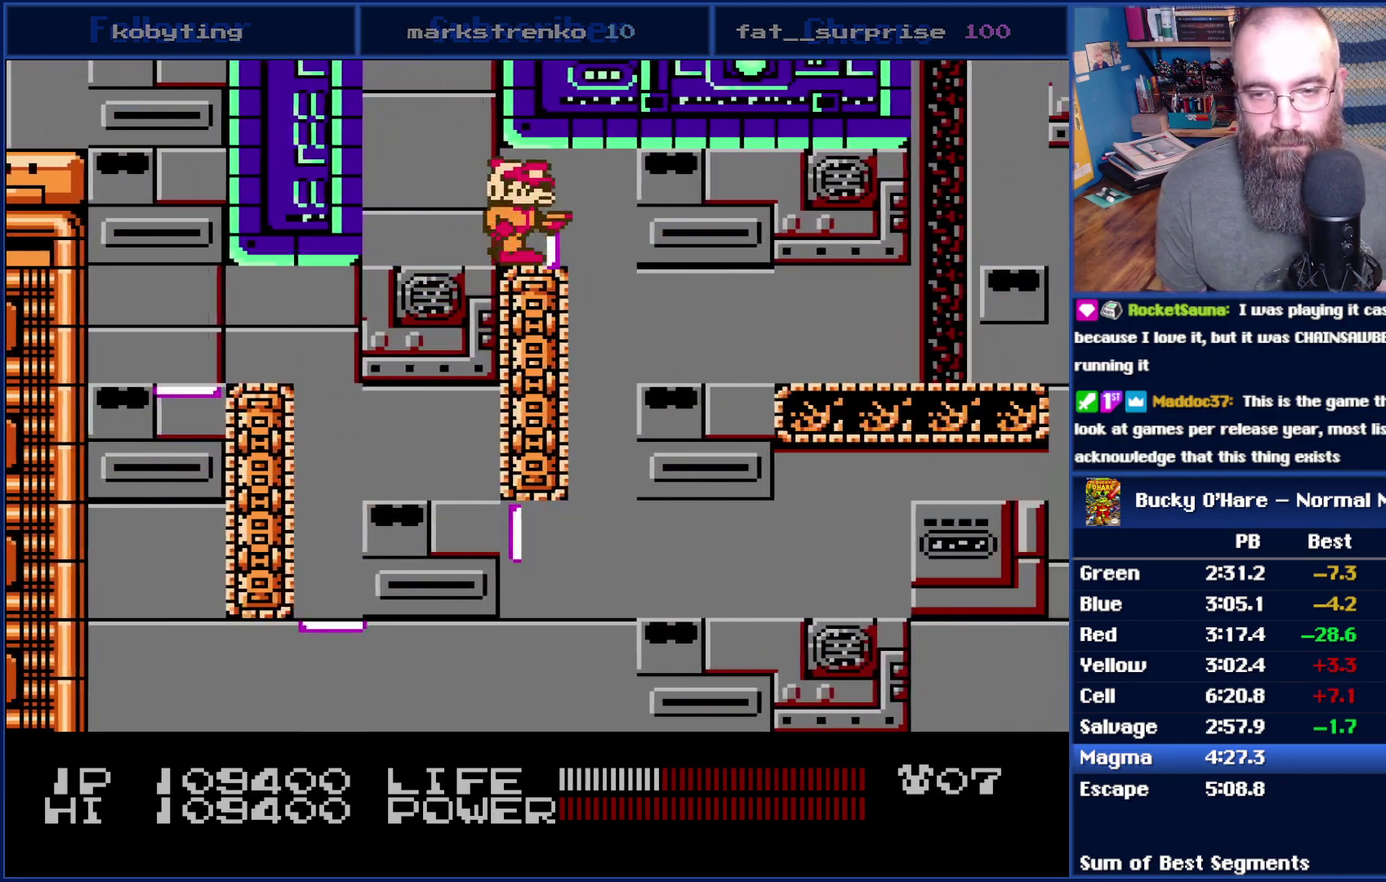
{"buttons": [], "events": [[83, "DPAD_RIGHT", "up"]]}
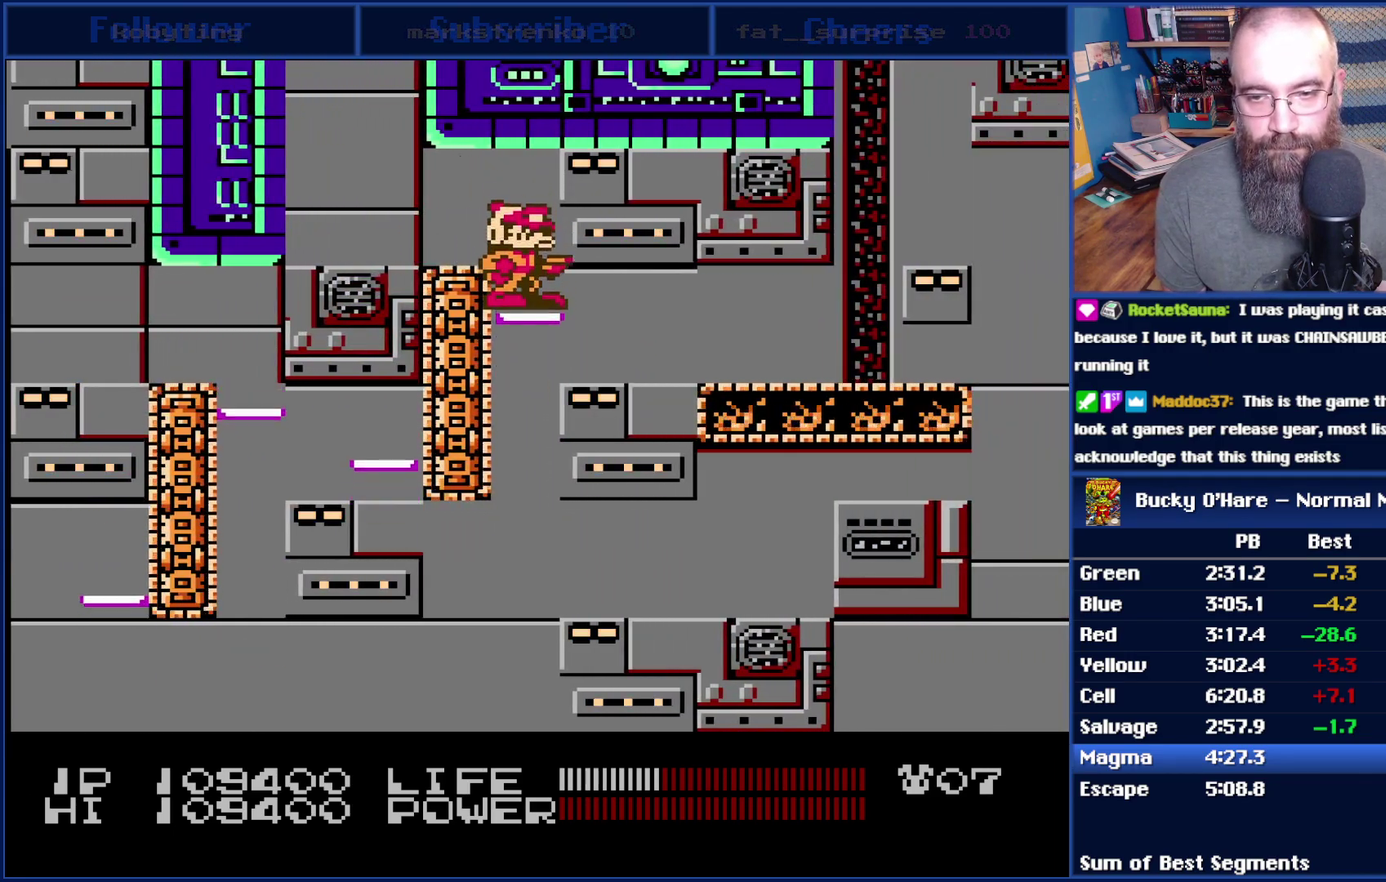
{"buttons": [], "events": []}
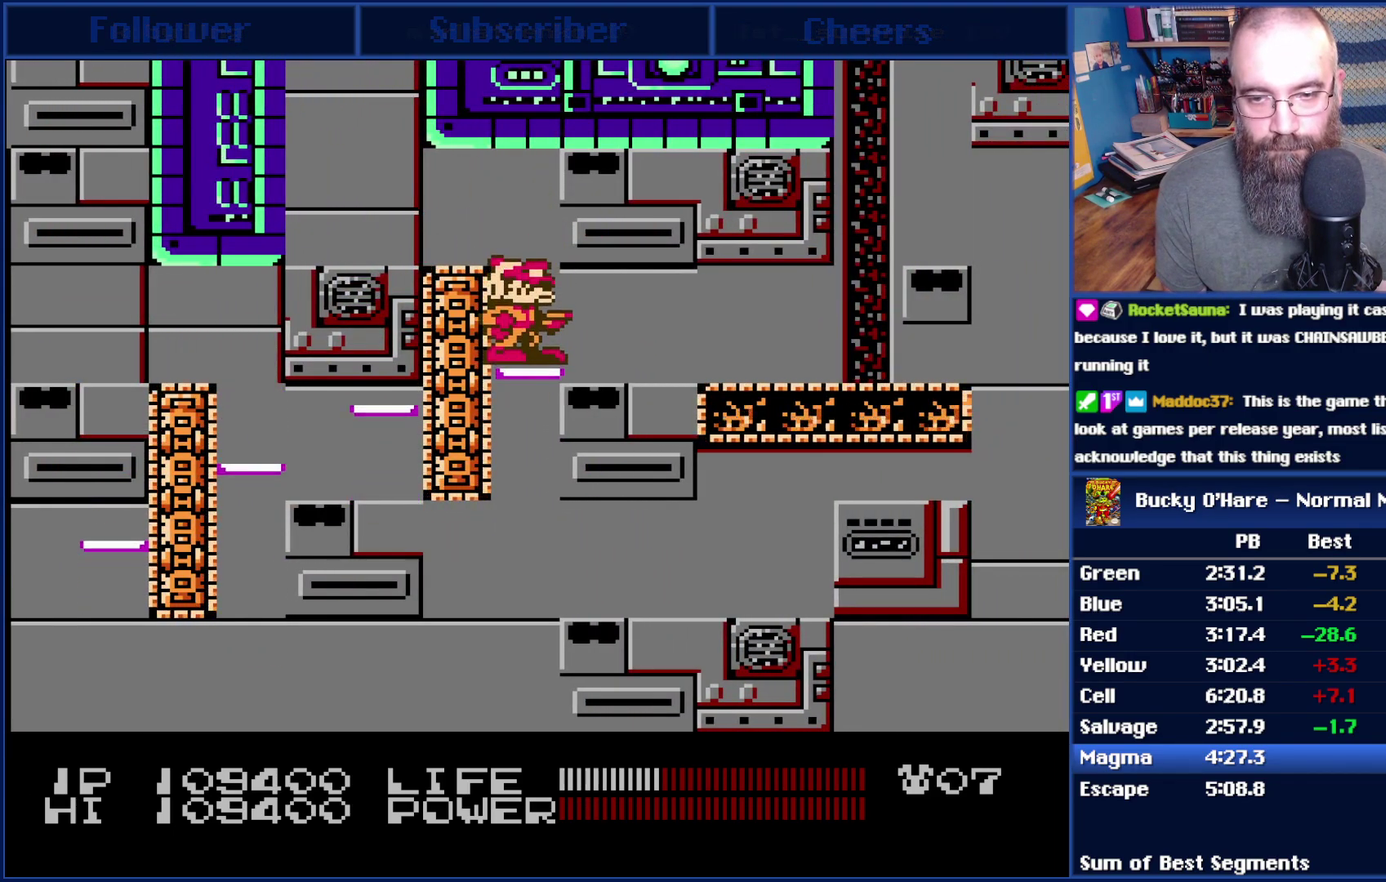
{"buttons": ["DPAD_RIGHT"], "events": [[17, "DPAD_RIGHT", "down"], [167, "A", "down"], [333, "A", "up"]]}
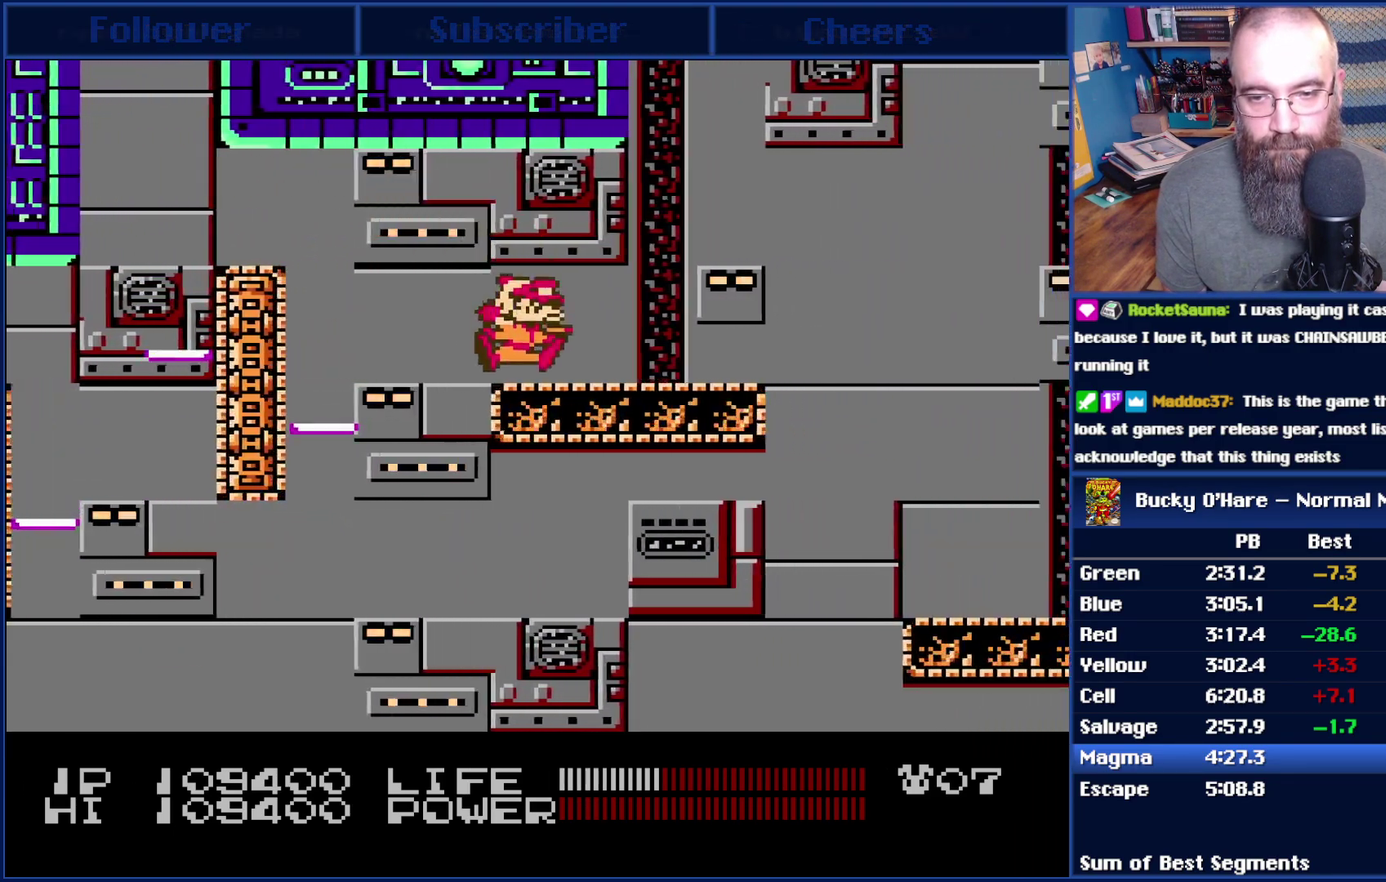
{"buttons": ["A", "DPAD_RIGHT"], "events": [[50, "A", "down"], [133, "A", "up"], [450, "A", "down"]]}
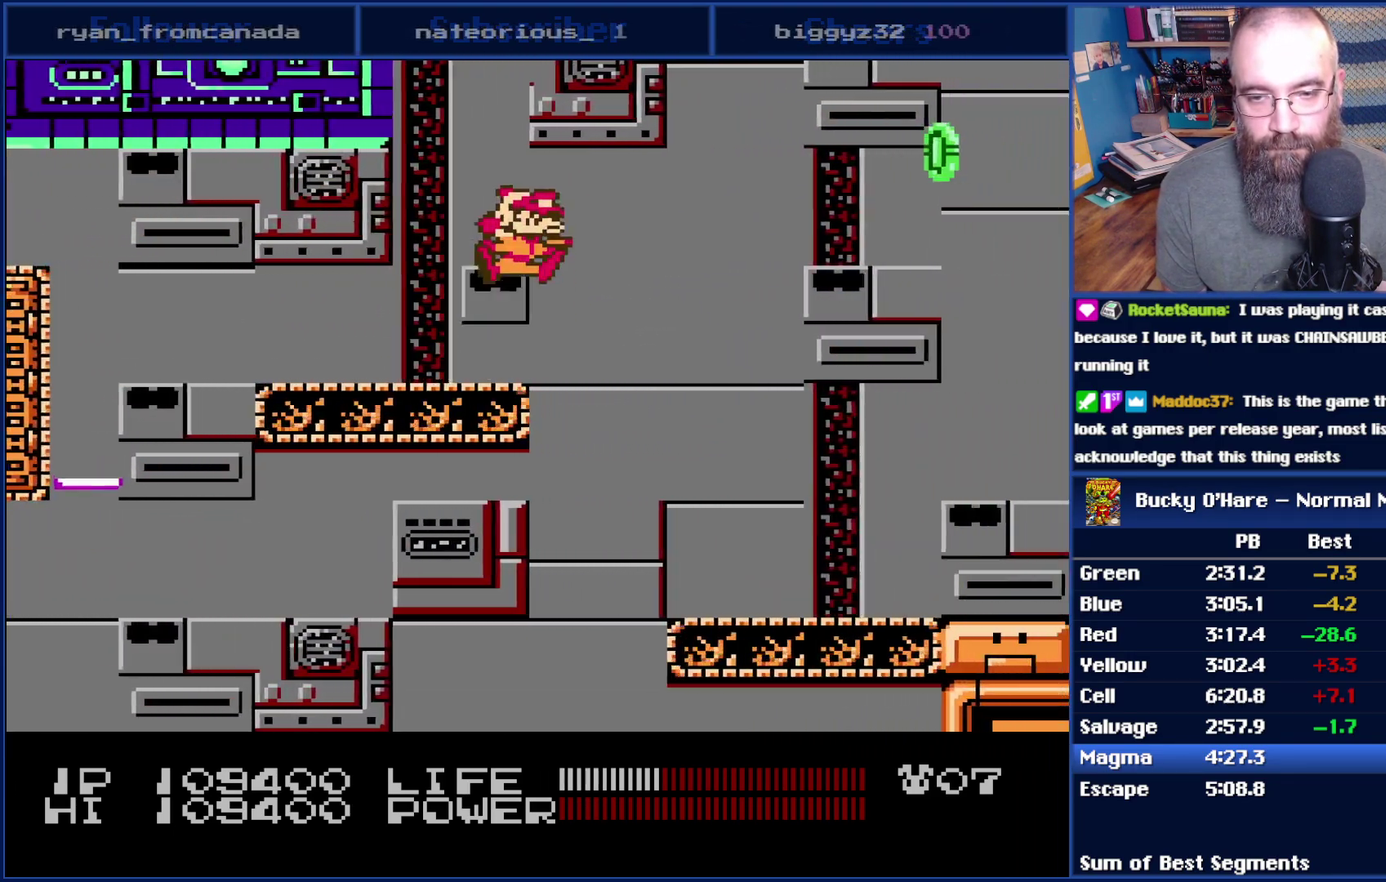
{"buttons": ["DPAD_RIGHT"], "events": [[83, "A", "up"]]}
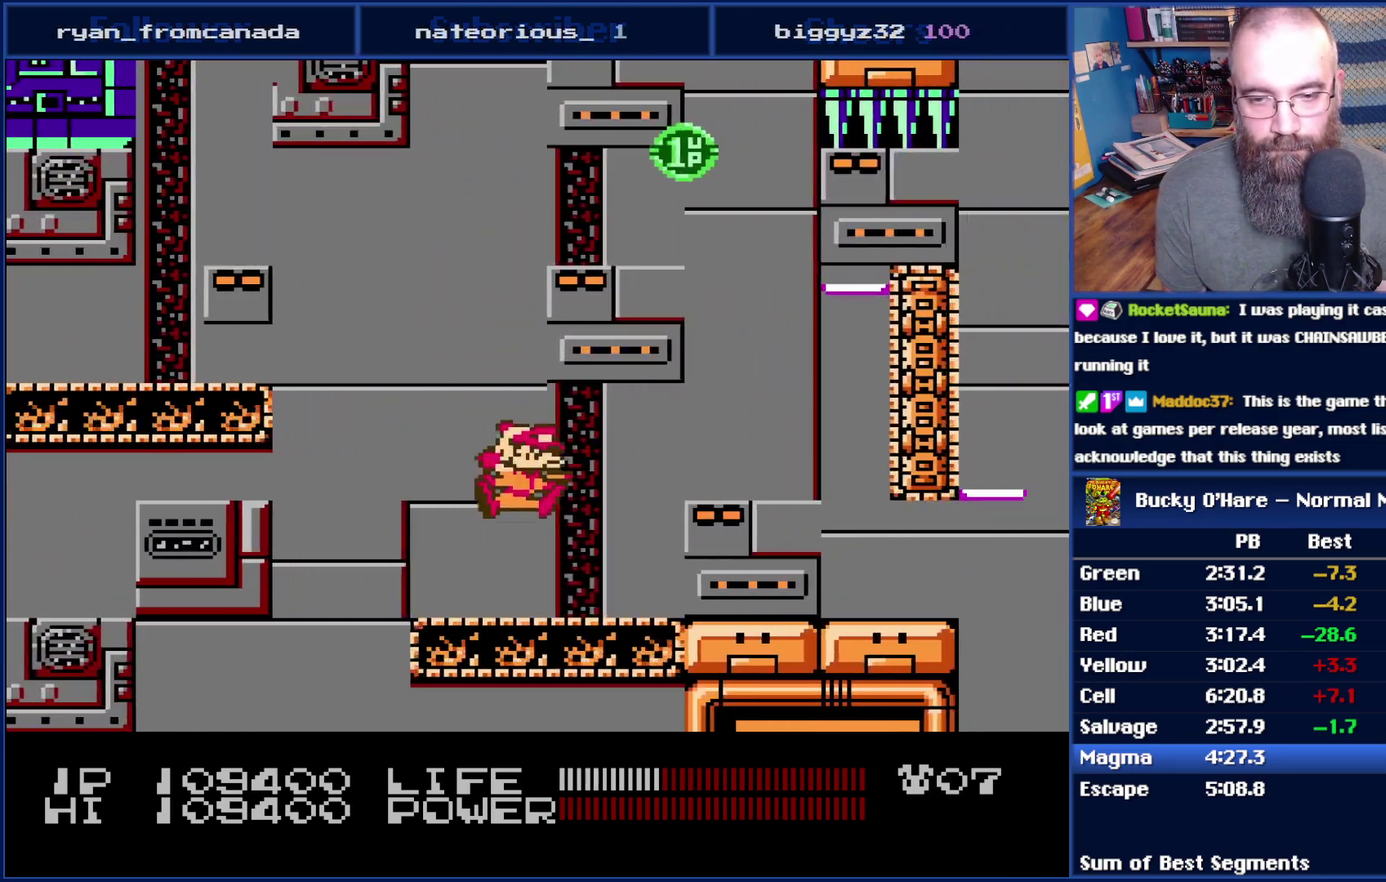
{"buttons": ["DPAD_RIGHT"], "events": [[83, "A", "down"], [167, "A", "up"]]}
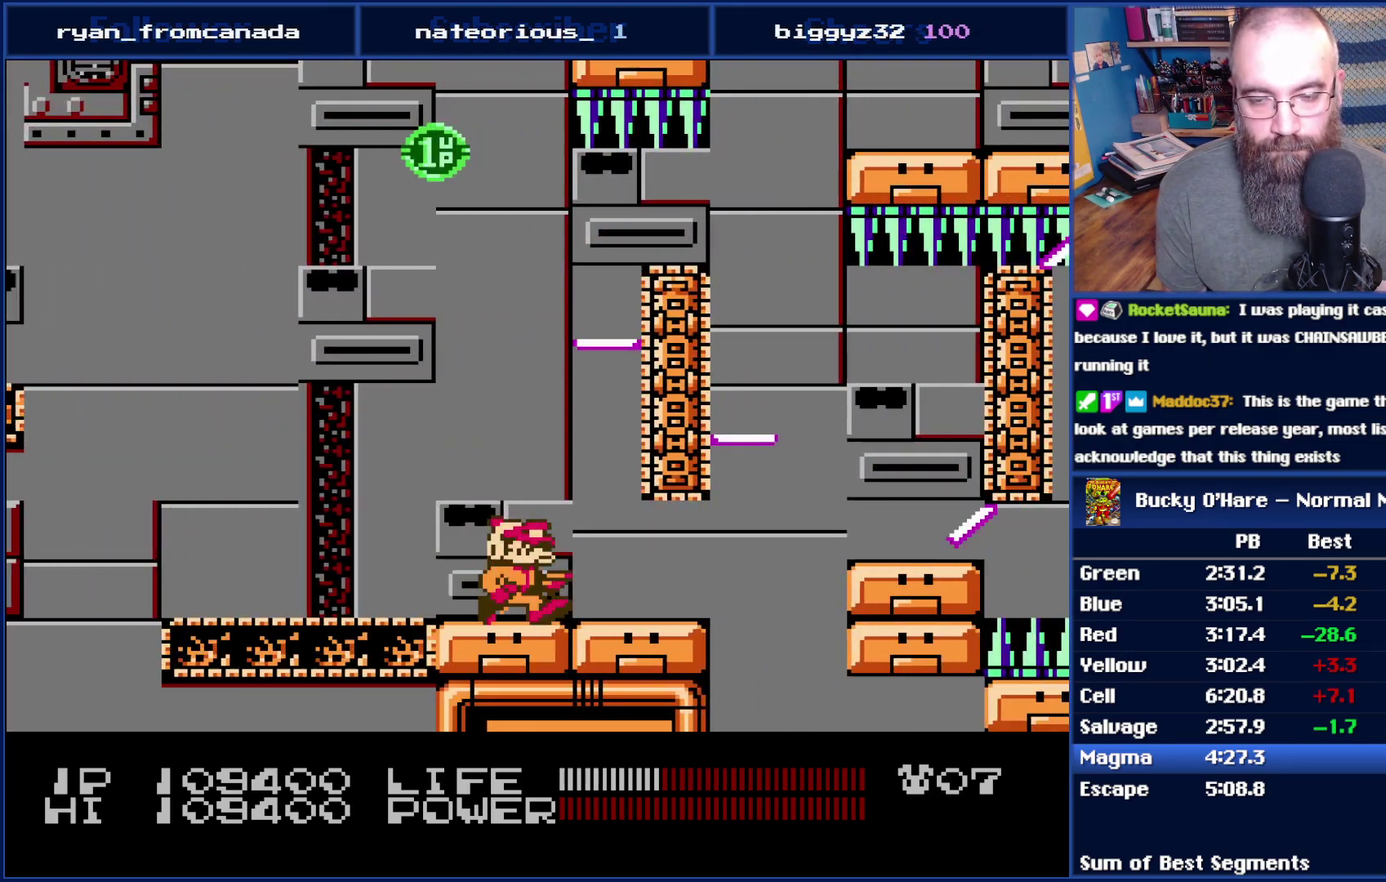
{"buttons": [], "events": [[83, "DPAD_RIGHT", "up"], [350, "DPAD_RIGHT", "down"], [450, "DPAD_RIGHT", "up"]]}
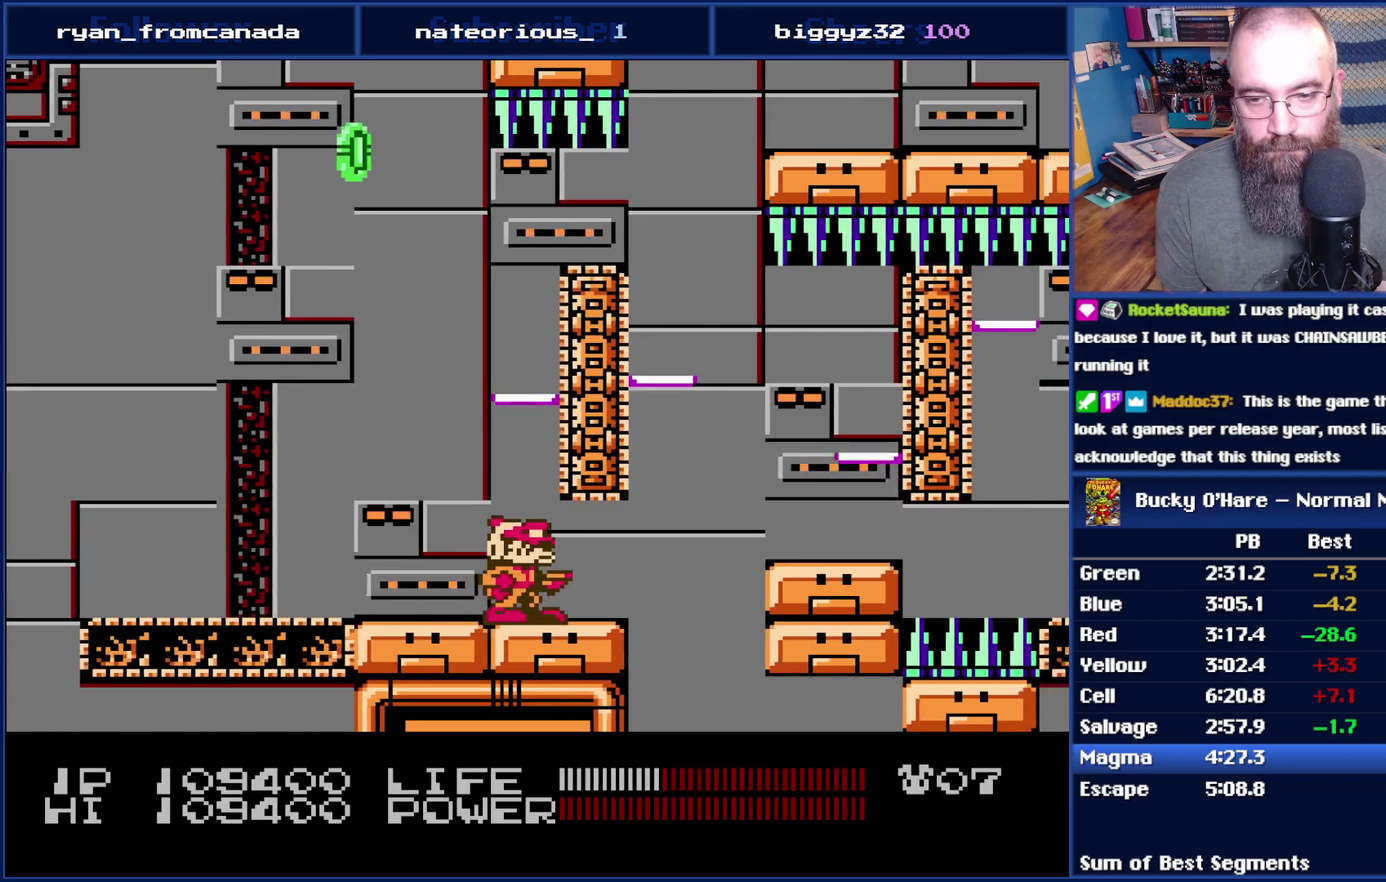
{"buttons": [], "events": [[50, "A", "down"], [383, "A", "up"]]}
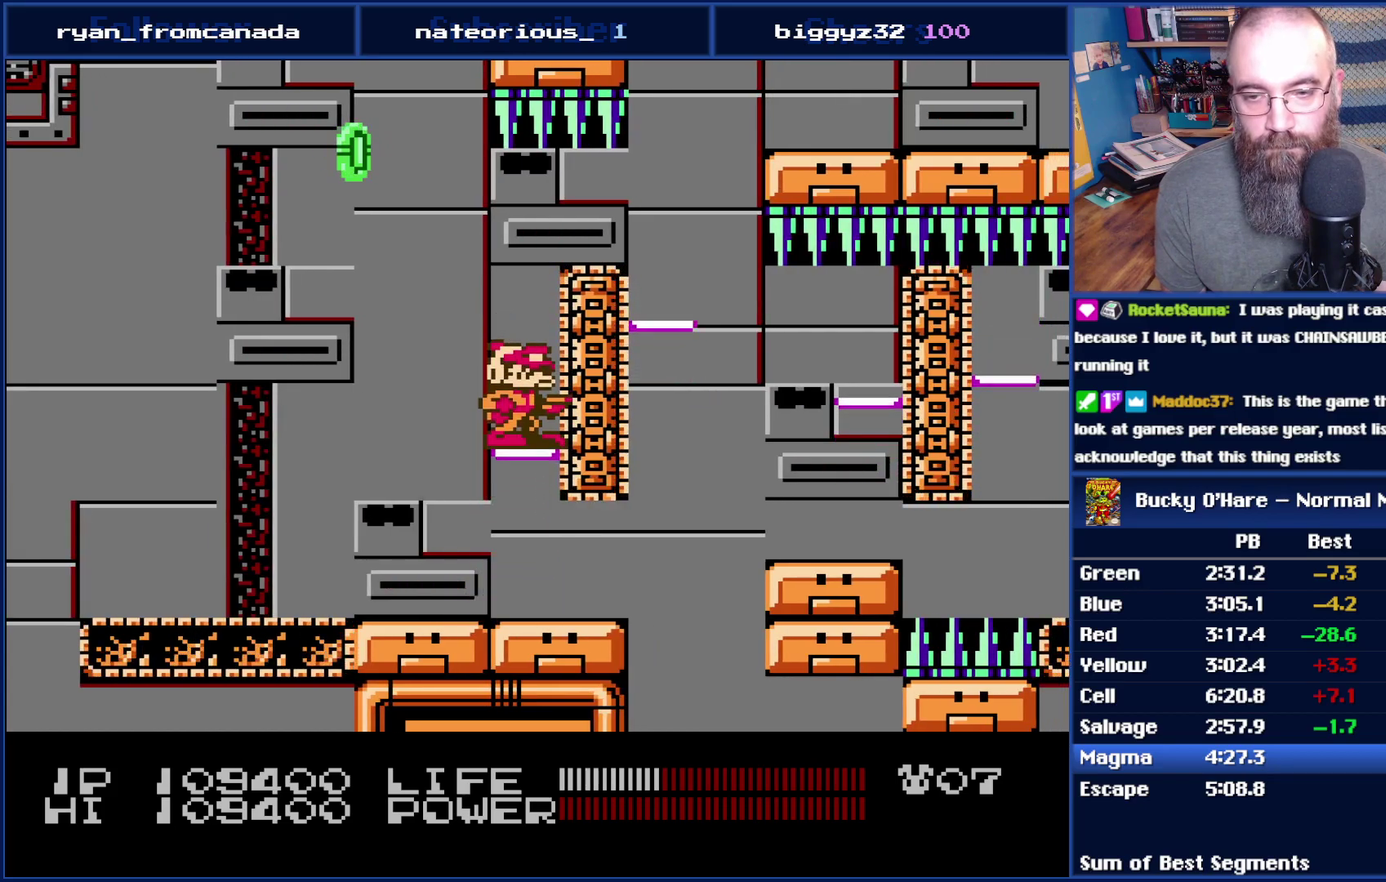
{"buttons": ["A", "DPAD_RIGHT"], "events": [[300, "A", "down"], [300, "DPAD_RIGHT", "down"]]}
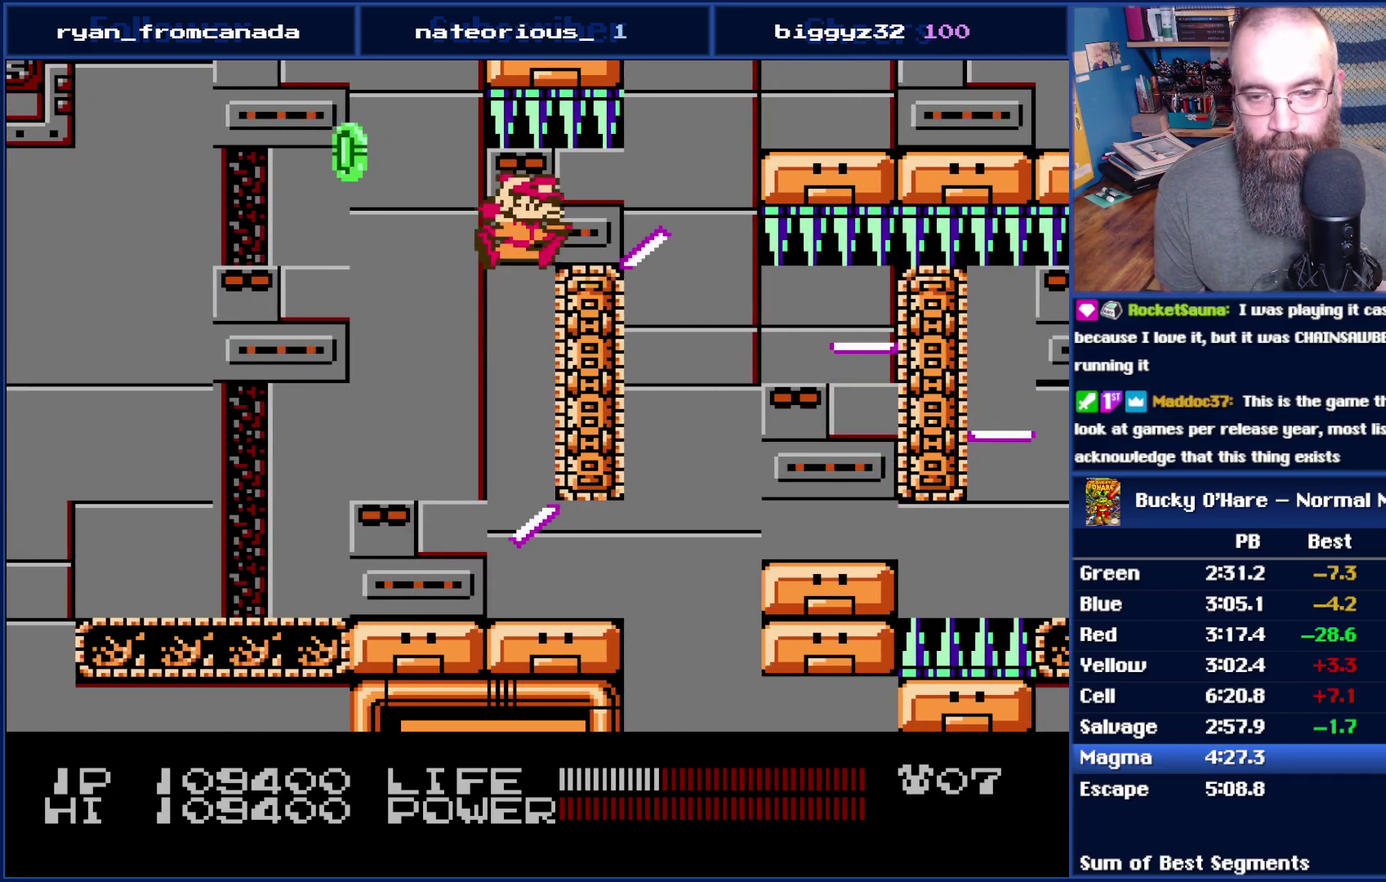
{"buttons": [], "events": [[167, "A", "up"], [383, "DPAD_RIGHT", "up"]]}
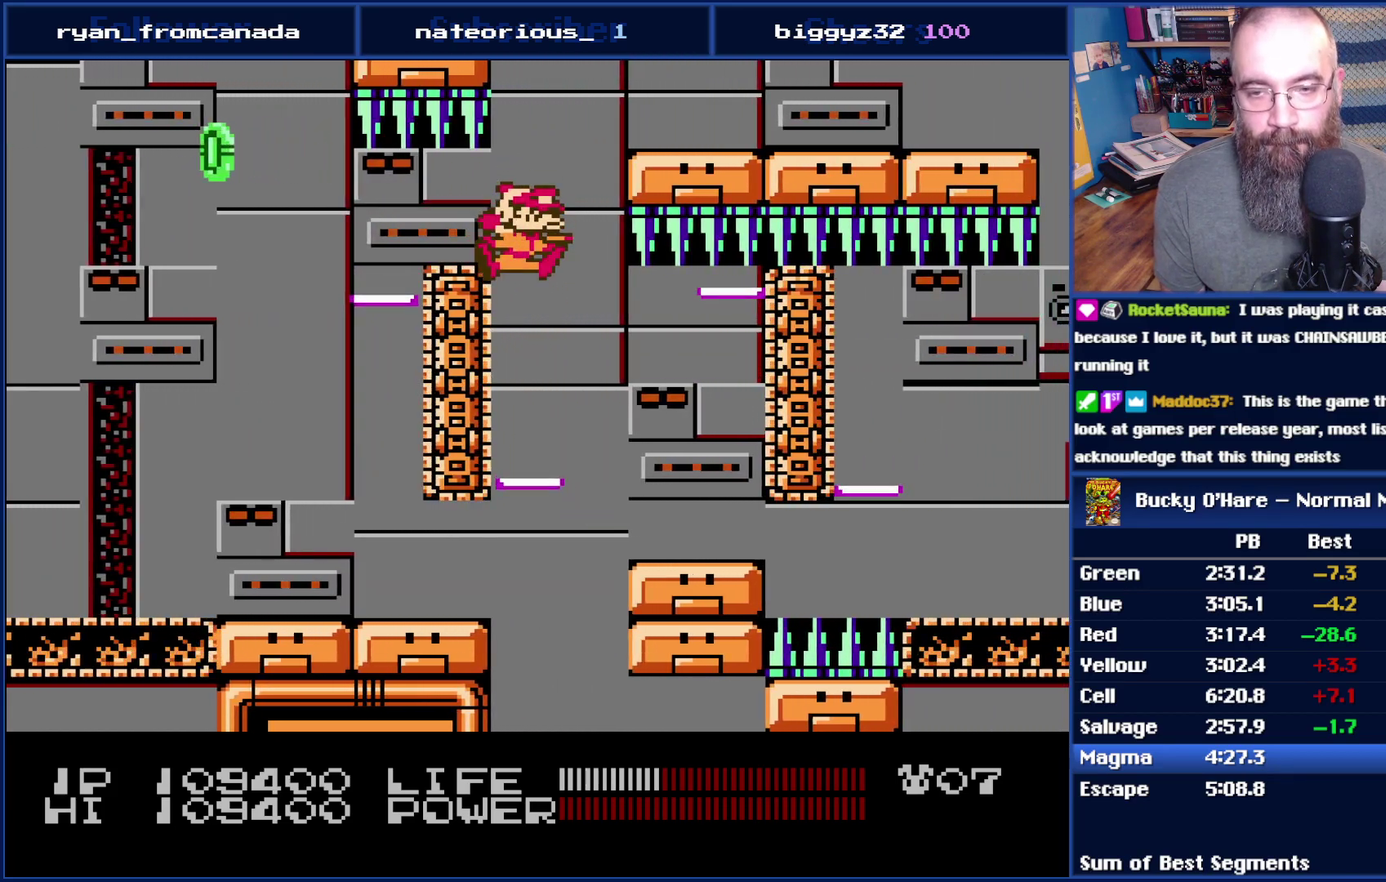
{"buttons": [], "events": []}
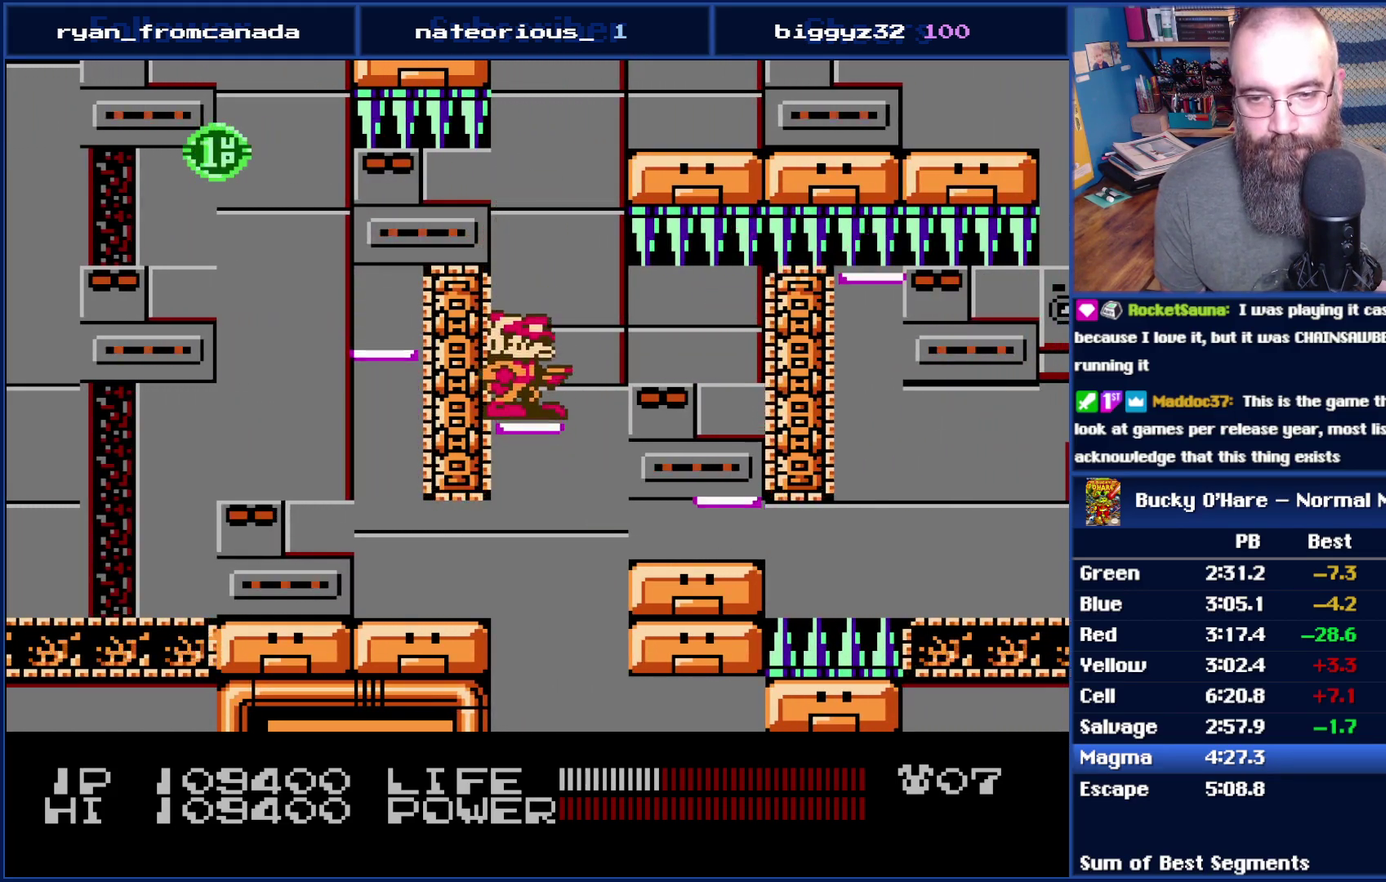
{"buttons": [], "events": []}
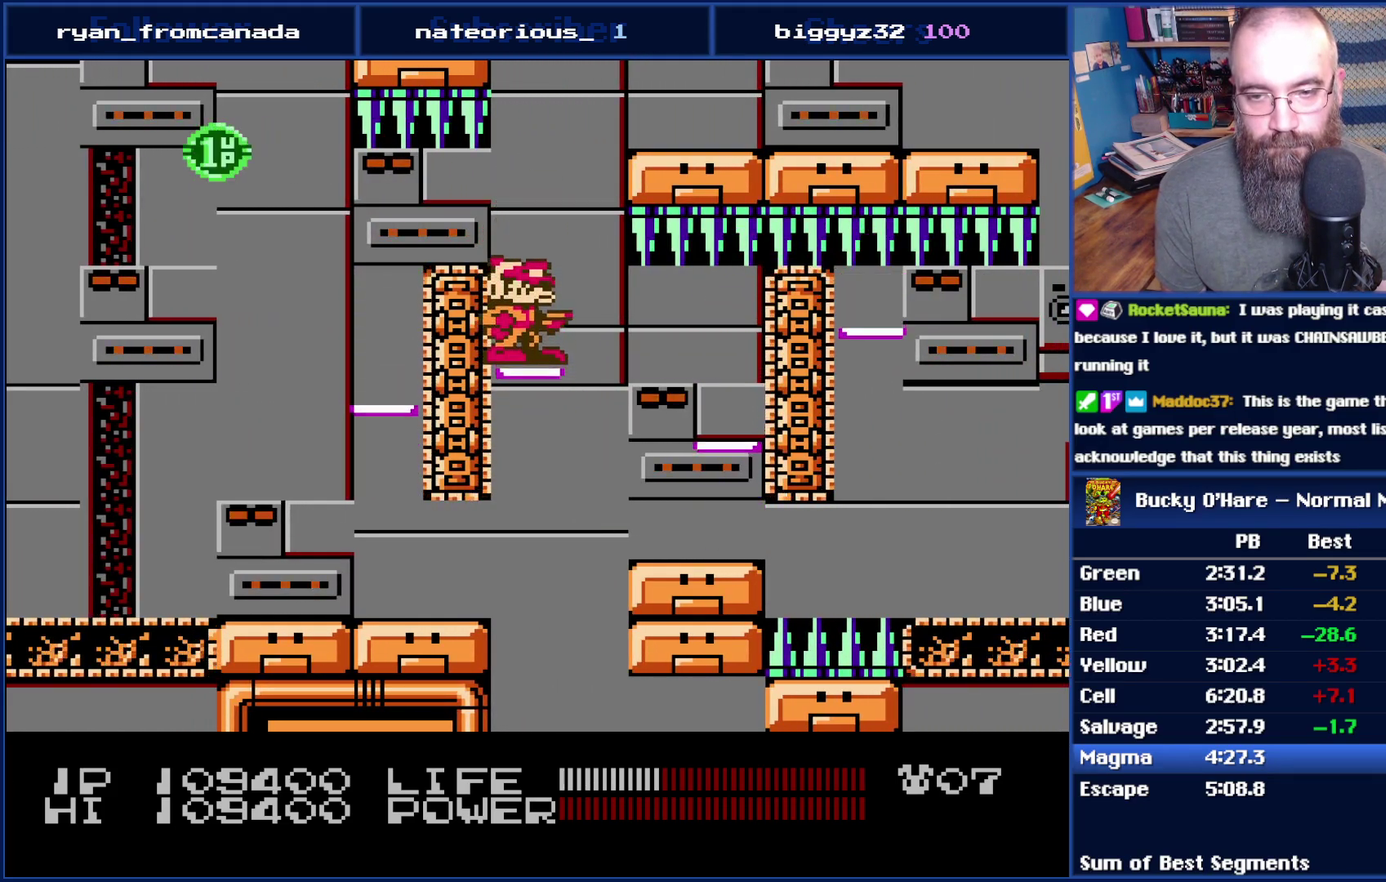
{"buttons": ["A", "DPAD_RIGHT"], "events": [[300, "DPAD_RIGHT", "down"], [350, "A", "down"]]}
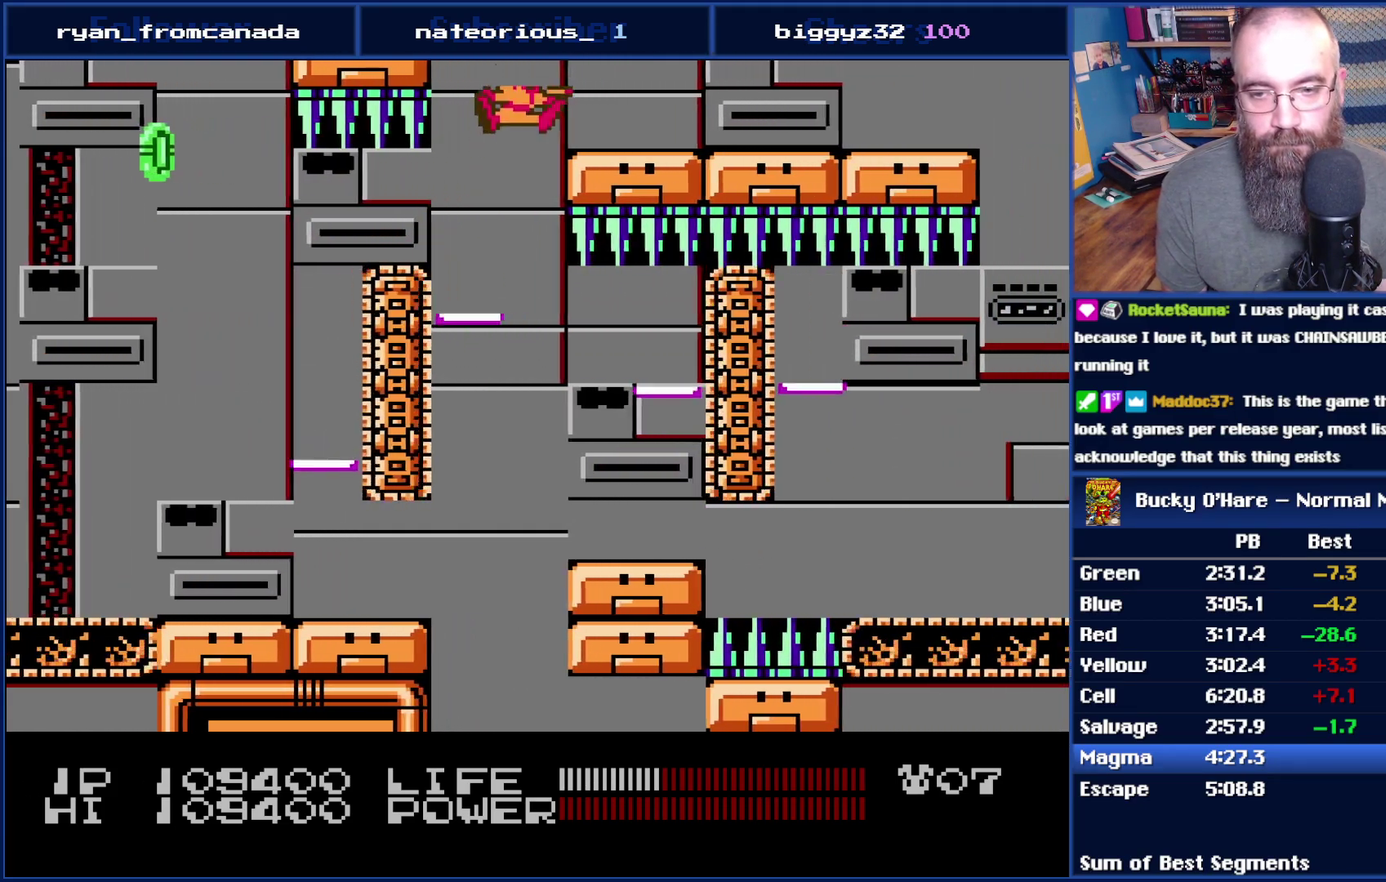
{"buttons": ["DPAD_RIGHT"], "events": [[200, "A", "up"]]}
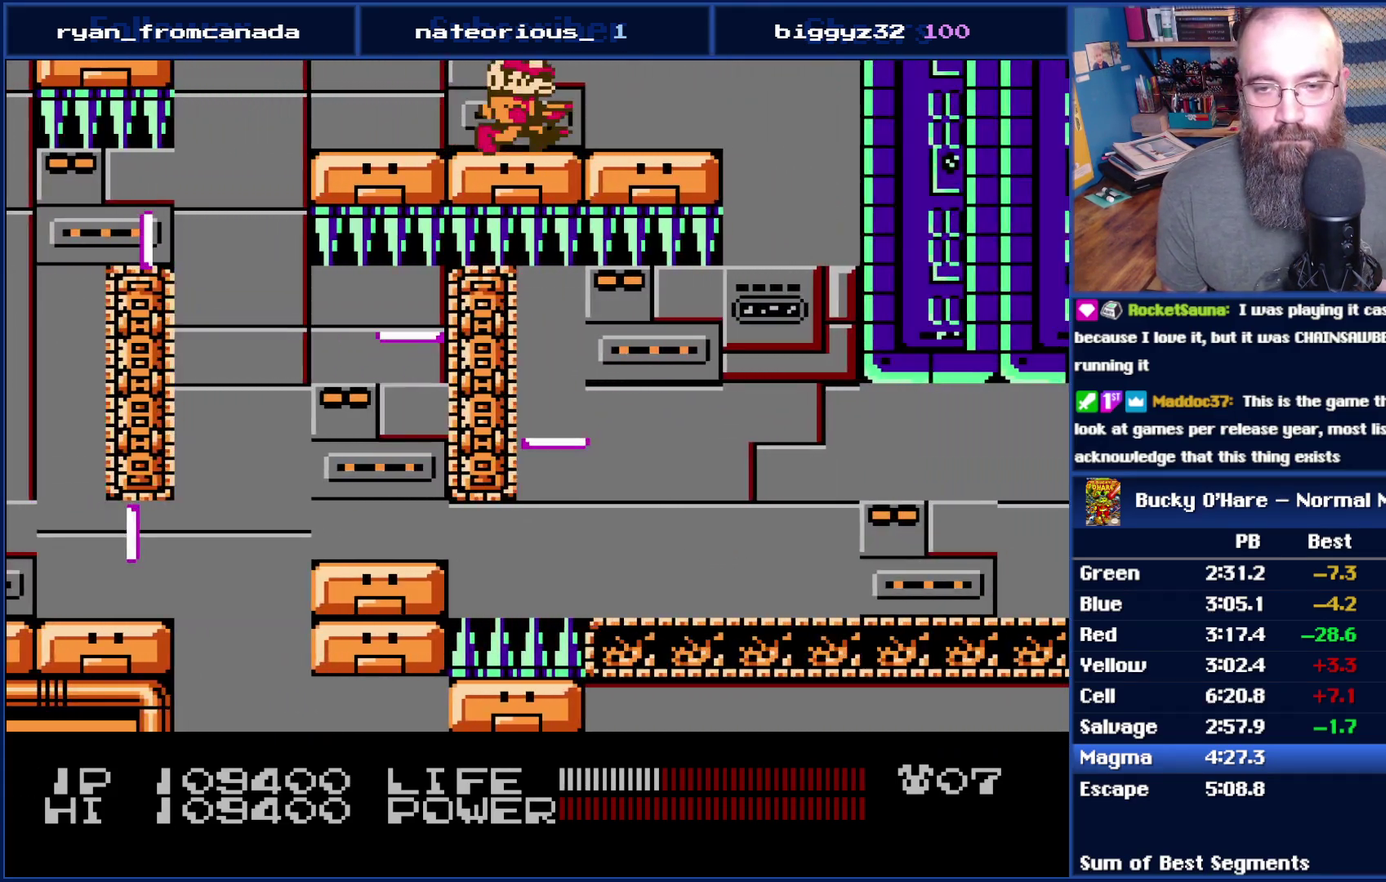
{"buttons": [], "events": [[417, "DPAD_RIGHT", "up"]]}
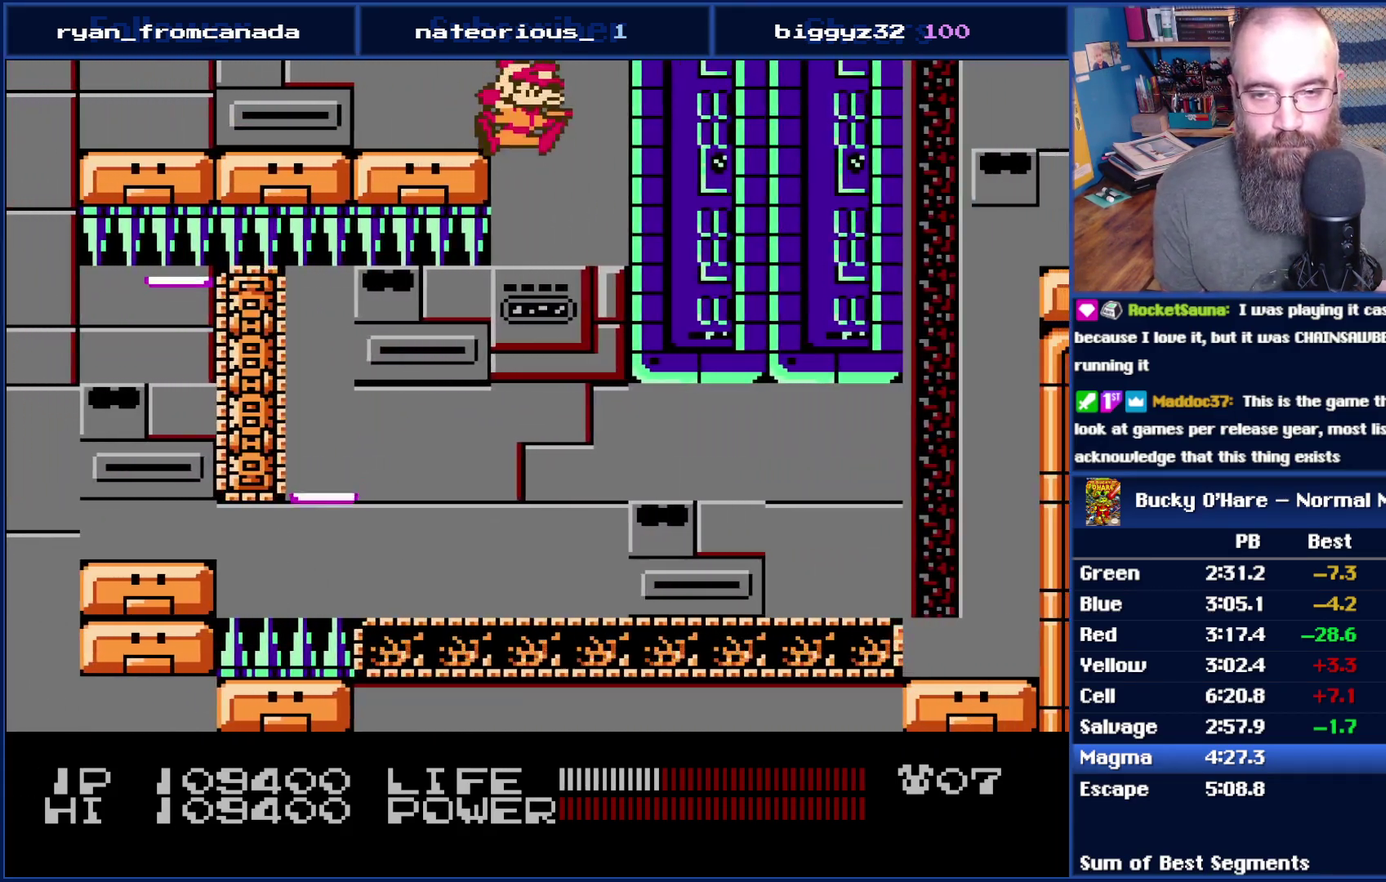
{"buttons": ["A", "DPAD_RIGHT"], "events": [[100, "DPAD_RIGHT", "down"], [450, "A", "down"]]}
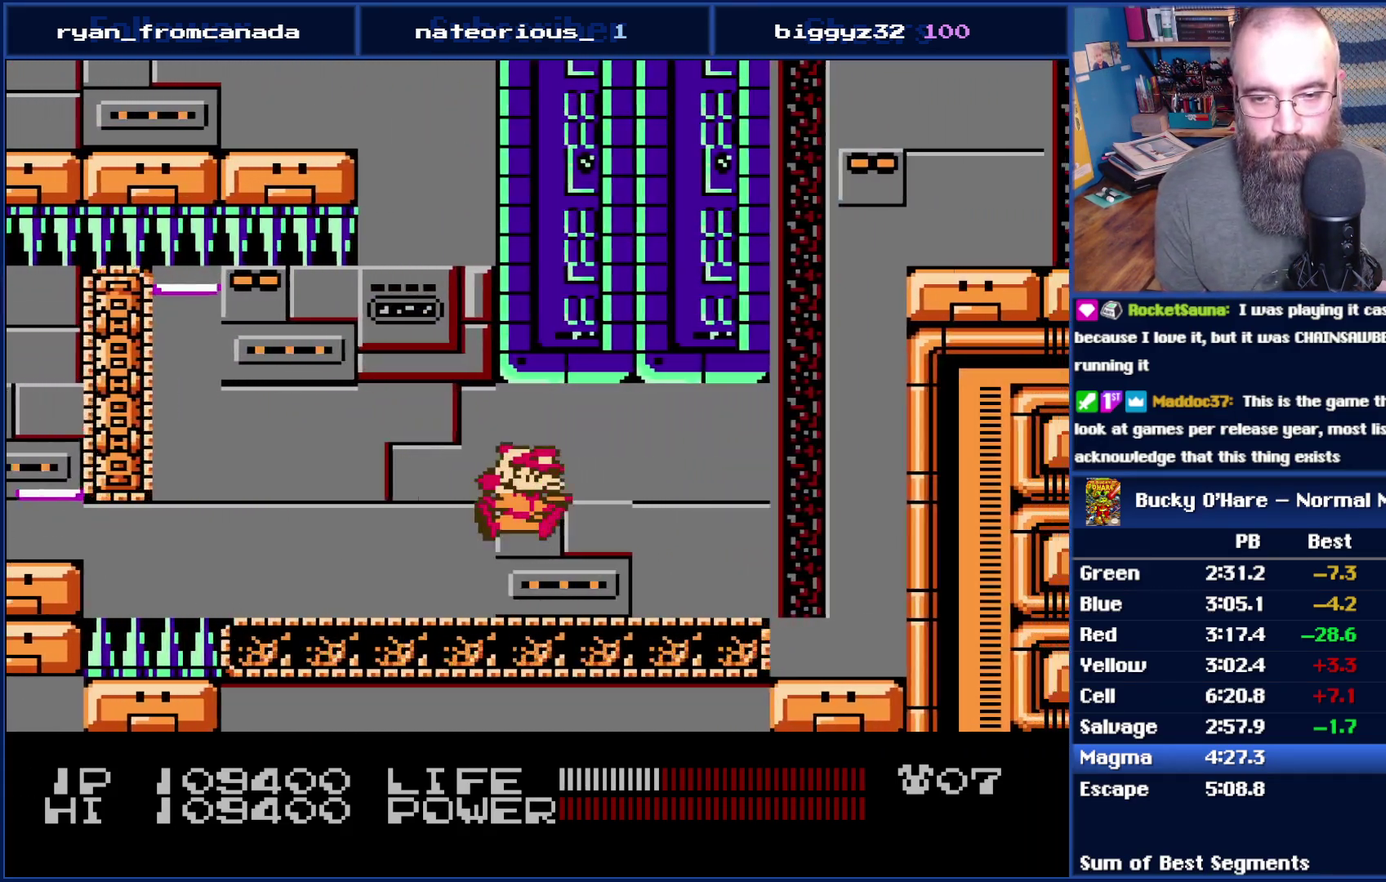
{"buttons": ["DPAD_RIGHT"], "events": [[17, "A", "up"], [300, "A", "down"], [350, "A", "up"]]}
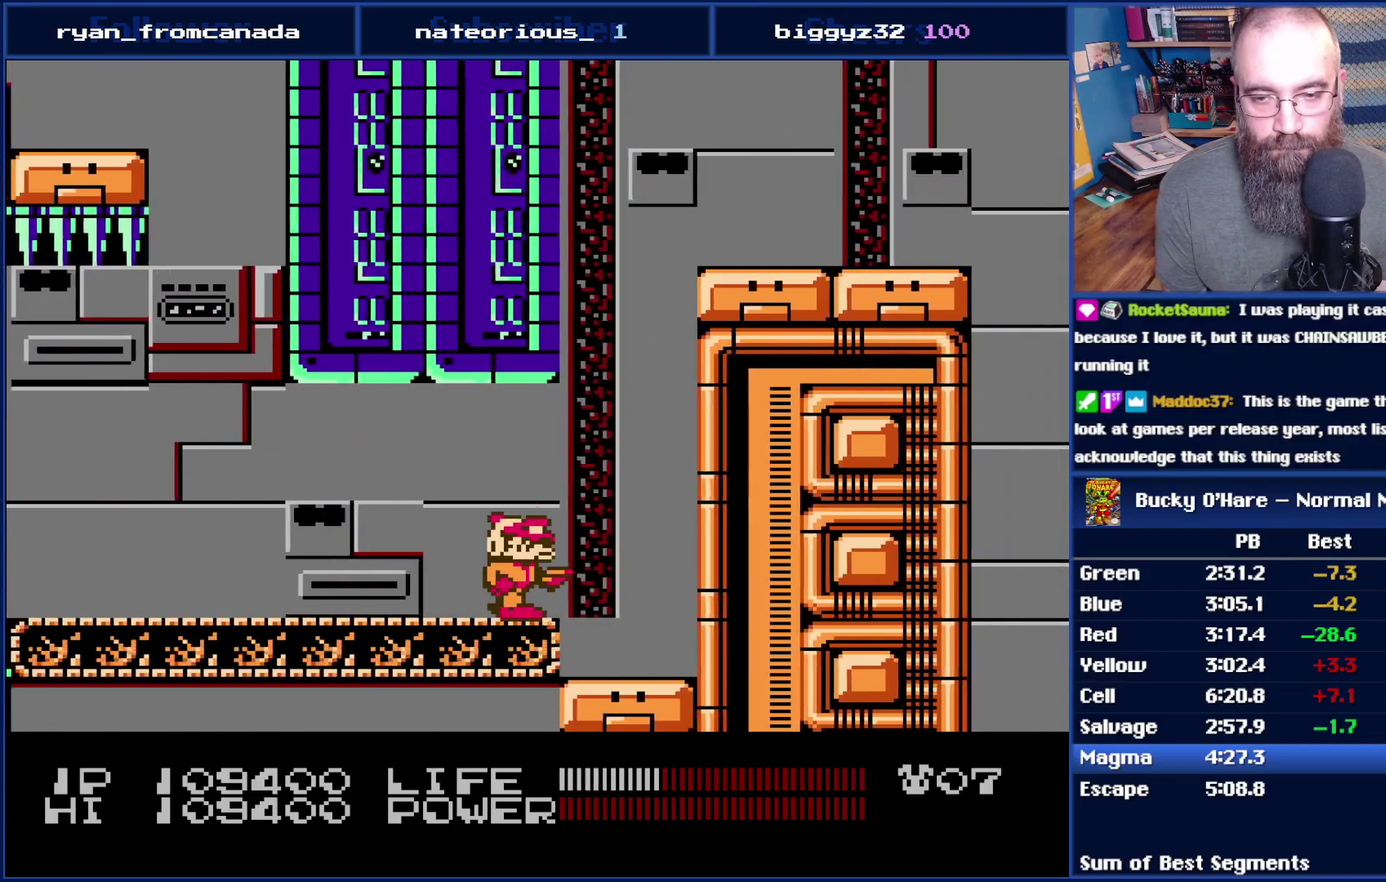
{"buttons": ["B"], "events": [[200, "B", "down"], [383, "DPAD_RIGHT", "up"]]}
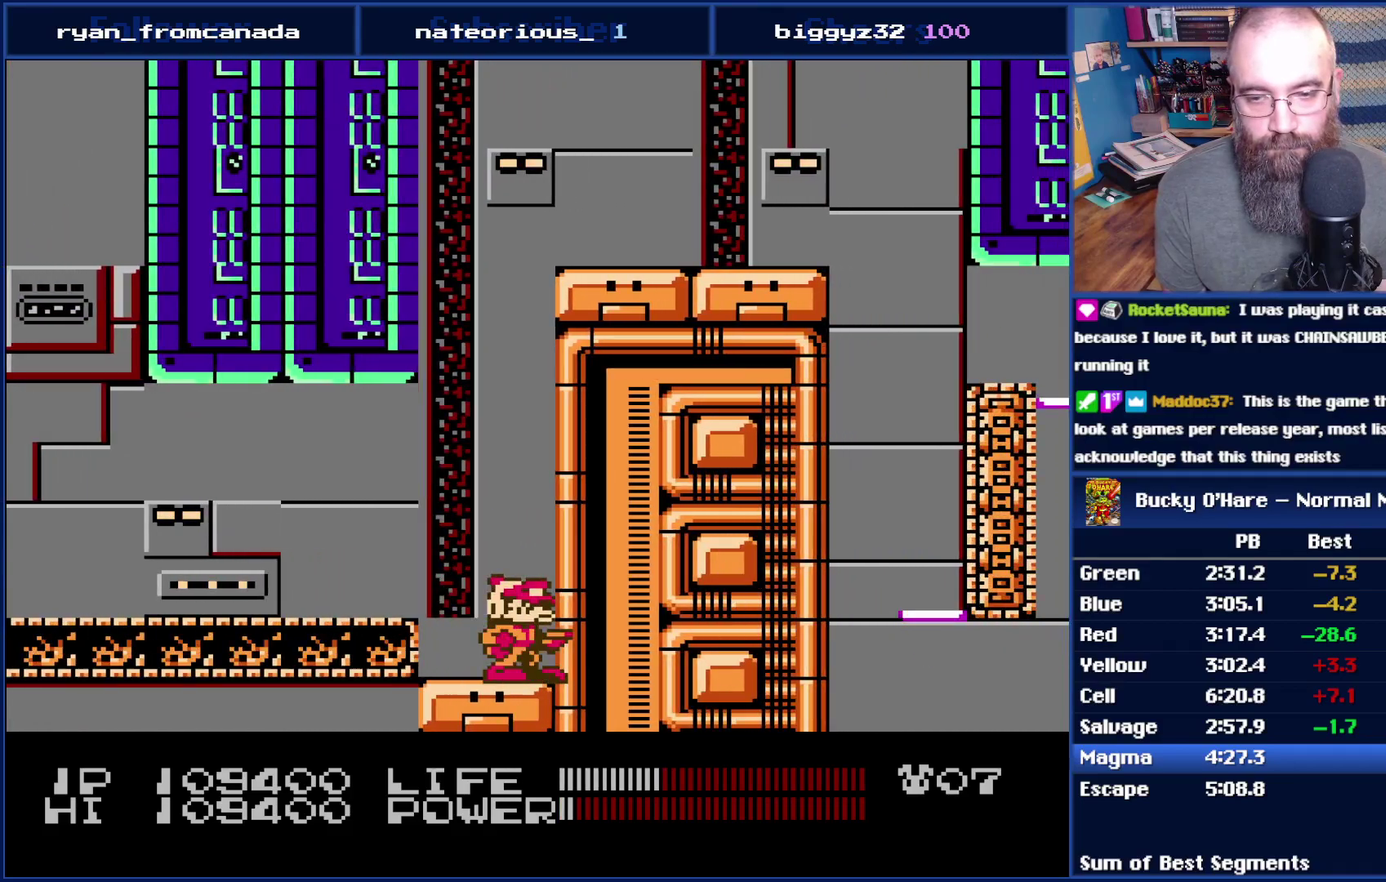
{"buttons": ["B"], "events": []}
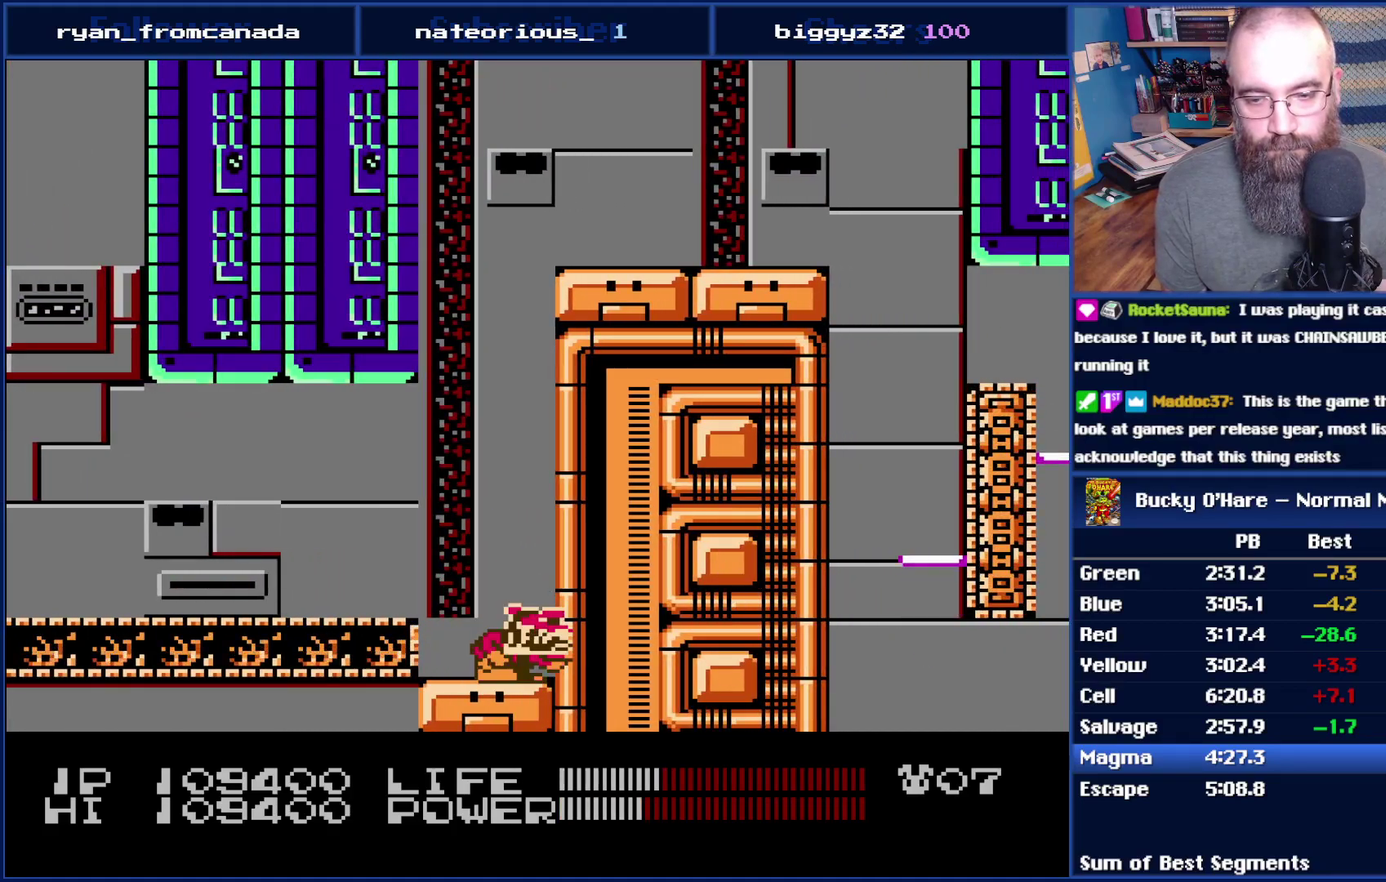
{"buttons": ["A", "DPAD_RIGHT"], "events": [[83, "DPAD_RIGHT", "down"], [267, "B", "up"], [450, "A", "down"]]}
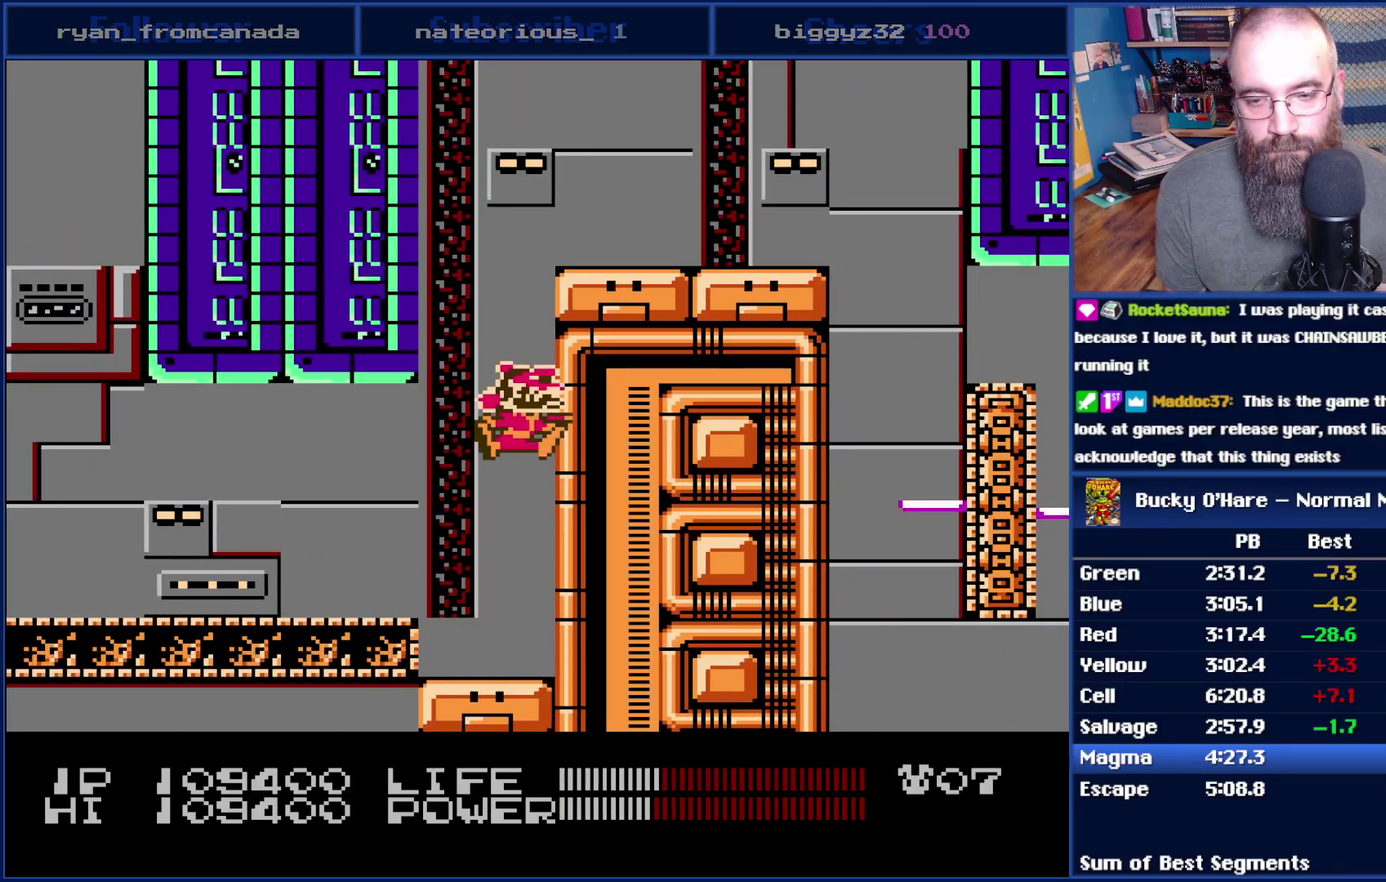
{"buttons": ["DPAD_RIGHT"], "events": [[17, "A", "up"], [167, "A", "down"], [233, "A", "up"]]}
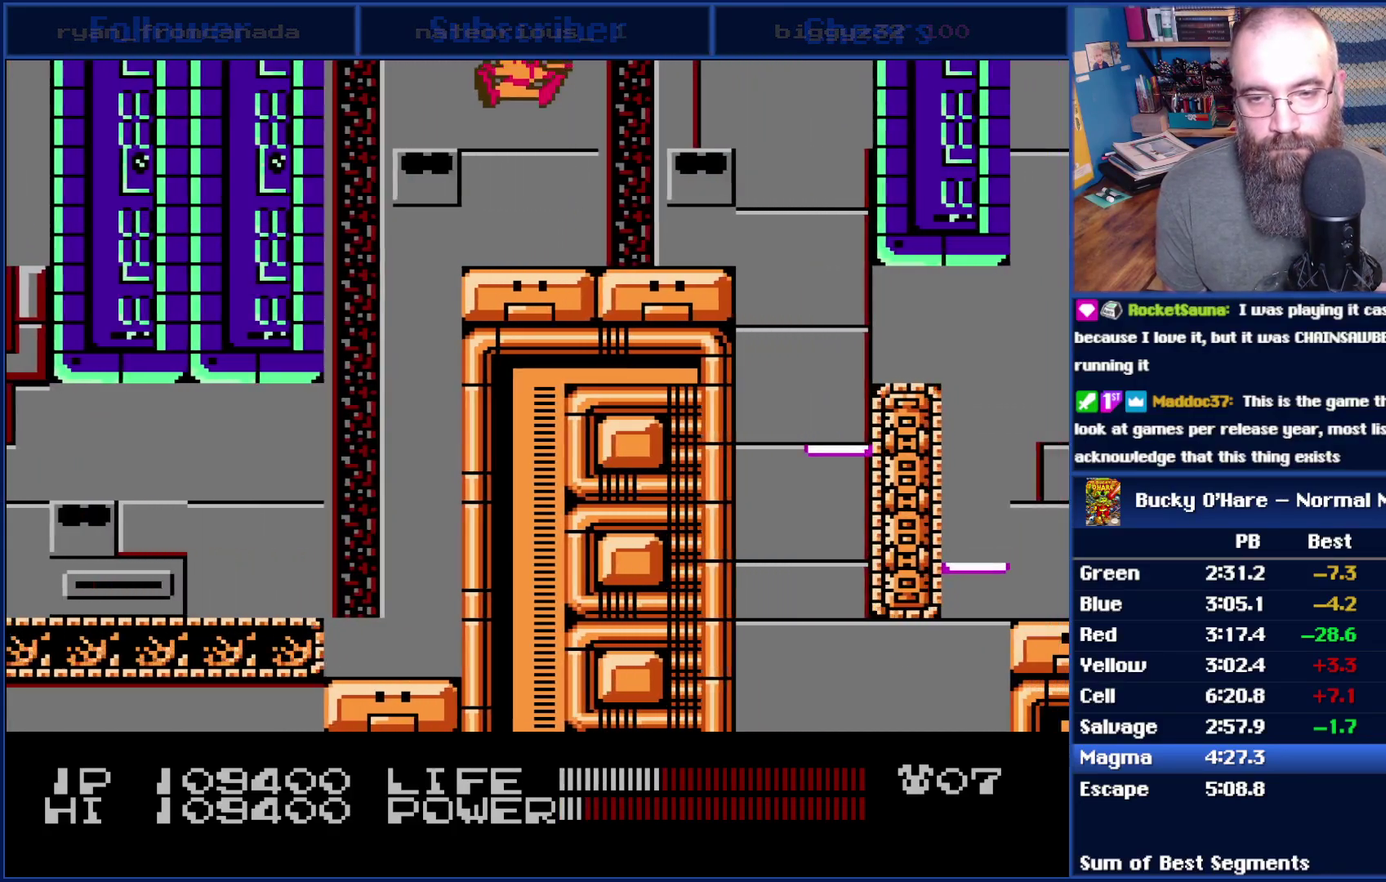
{"buttons": ["SELECT"], "events": [[133, "DPAD_RIGHT", "up"], [133, "SELECT", "down"], [300, "SELECT", "up"], [450, "SELECT", "down"]]}
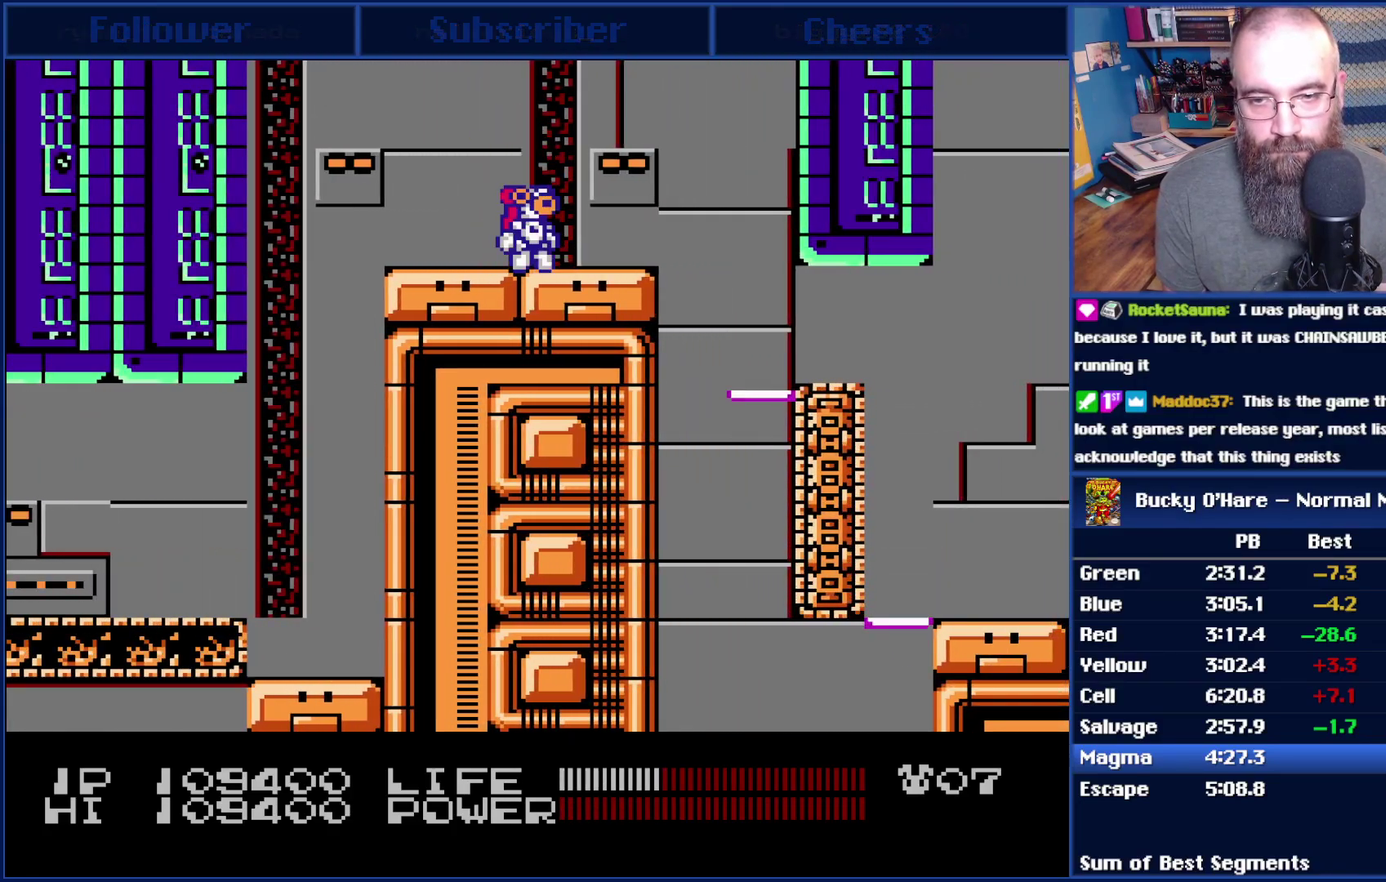
{"buttons": ["DPAD_RIGHT"], "events": [[83, "SELECT", "up"], [267, "SELECT", "down"], [367, "DPAD_RIGHT", "down"], [367, "SELECT", "up"]]}
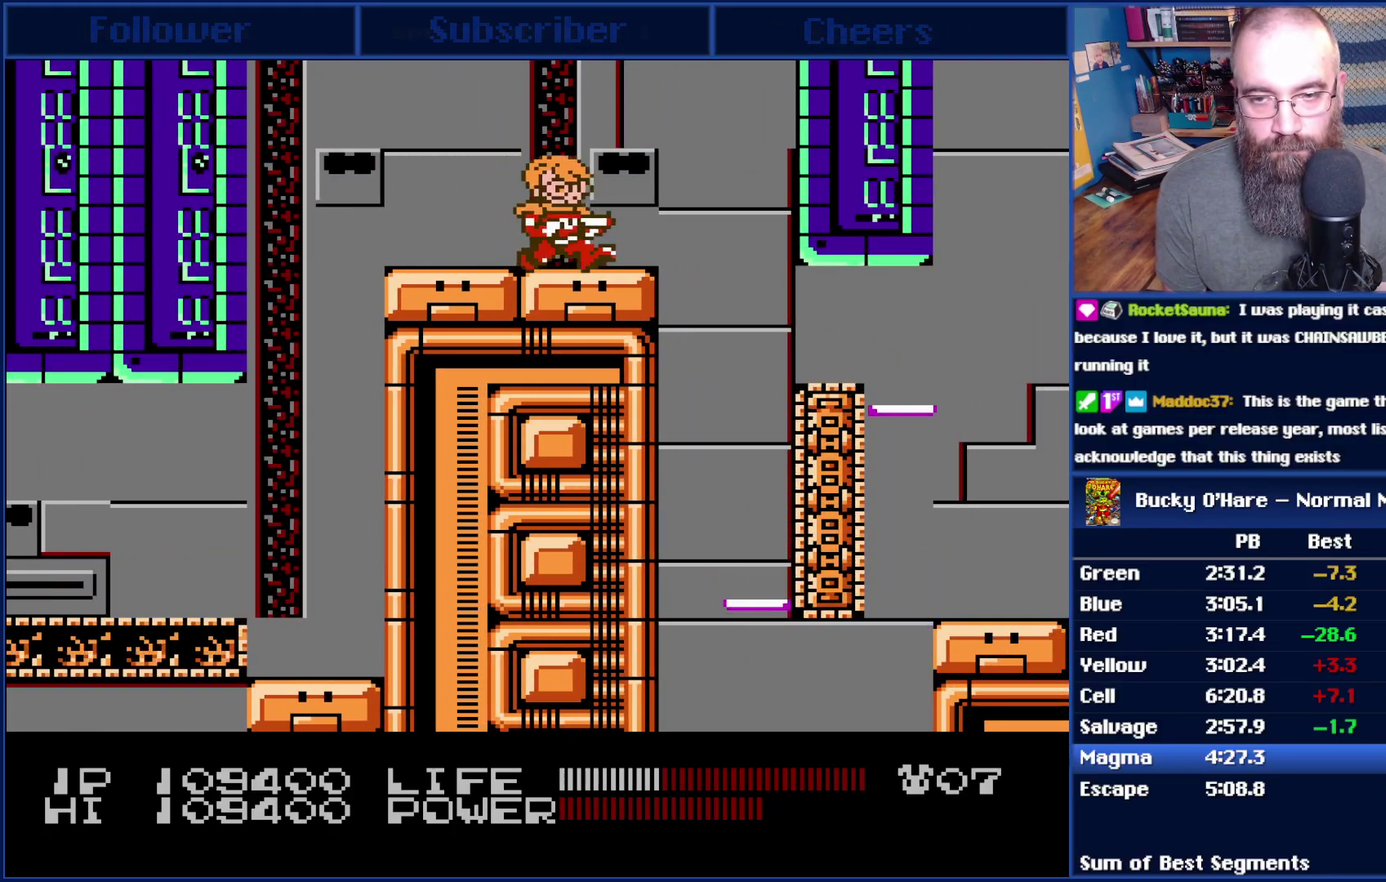
{"buttons": ["DPAD_RIGHT"], "events": [[133, "SELECT", "down"], [233, "SELECT", "up"]]}